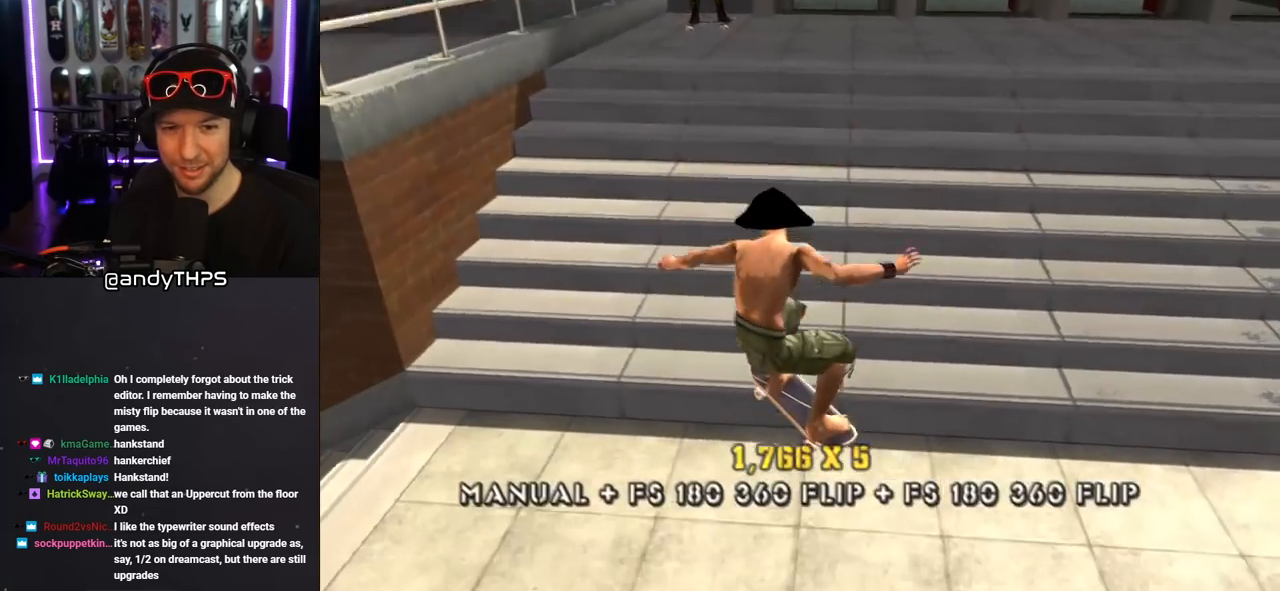
Gameplay with a controller (PlayStation layout); each line is a JSON object with the inputs held at the frame after it (dt_ms = milliseconds from this image to that frame). "events" lists button and stick changes between this image and that frame as [ms after this image, input, new state], when the widget could be followed in between. Not read: L2 R1.
{"dt_ms": 500, "buttons": ["DPAD_DOWN"], "left_stick": "center", "right_stick": "center", "events": [[67, "DPAD_UP", "down"], [233, "DPAD_UP", "up"], [267, "DPAD_LEFT", "down"], [267, "TRIANGLE", "up"], [367, "DPAD_DOWN", "down"], [500, "DPAD_LEFT", "up"]]}
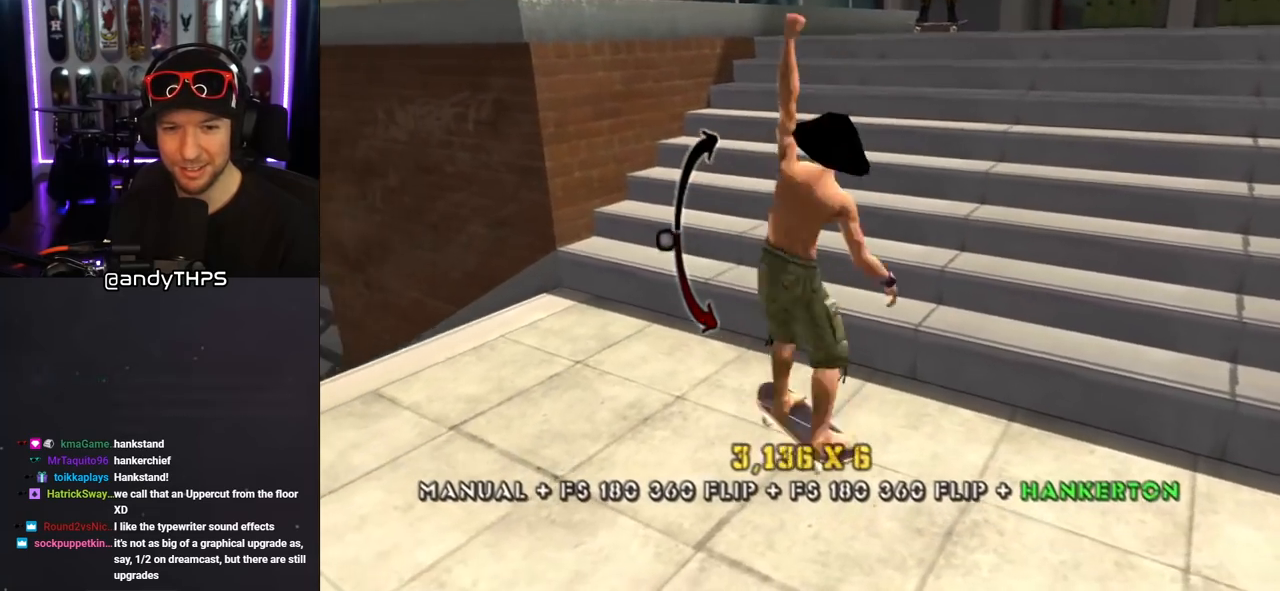
{"dt_ms": 500, "buttons": ["DPAD_DOWN"], "left_stick": "center", "right_stick": "center", "events": [[100, "DPAD_DOWN", "up"], [317, "DPAD_DOWN", "down"]]}
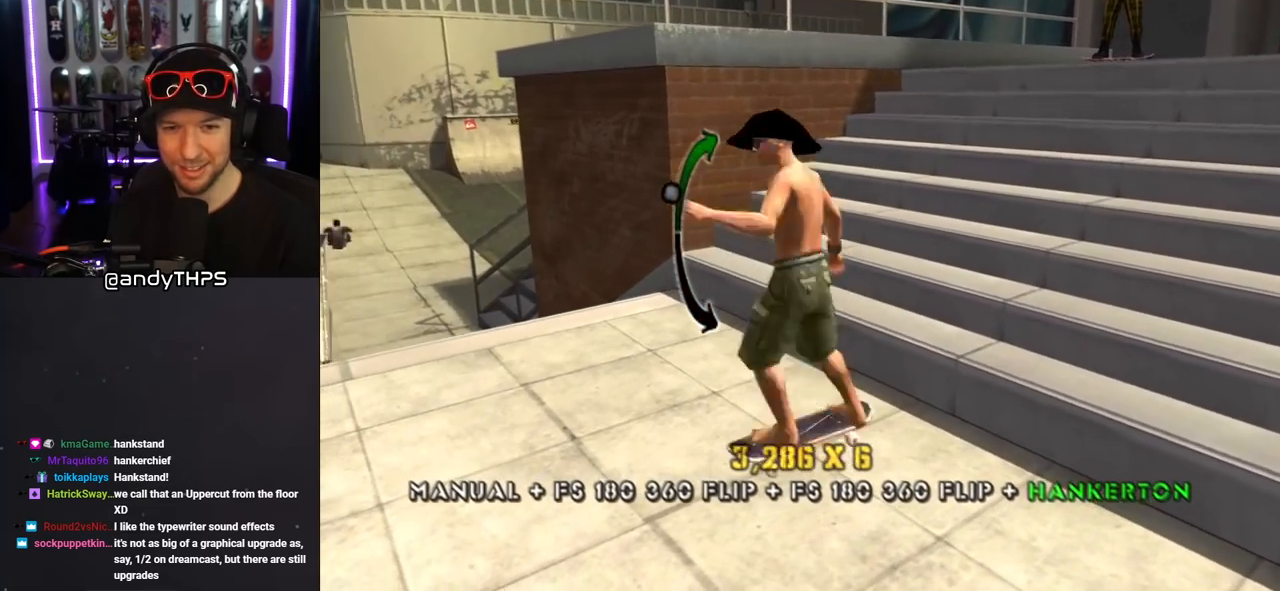
{"dt_ms": 500, "buttons": ["CROSS"], "left_stick": "center", "right_stick": "center", "events": [[17, "DPAD_DOWN", "up"], [100, "CROSS", "down"], [183, "DPAD_UP", "down"], [467, "DPAD_UP", "up"]]}
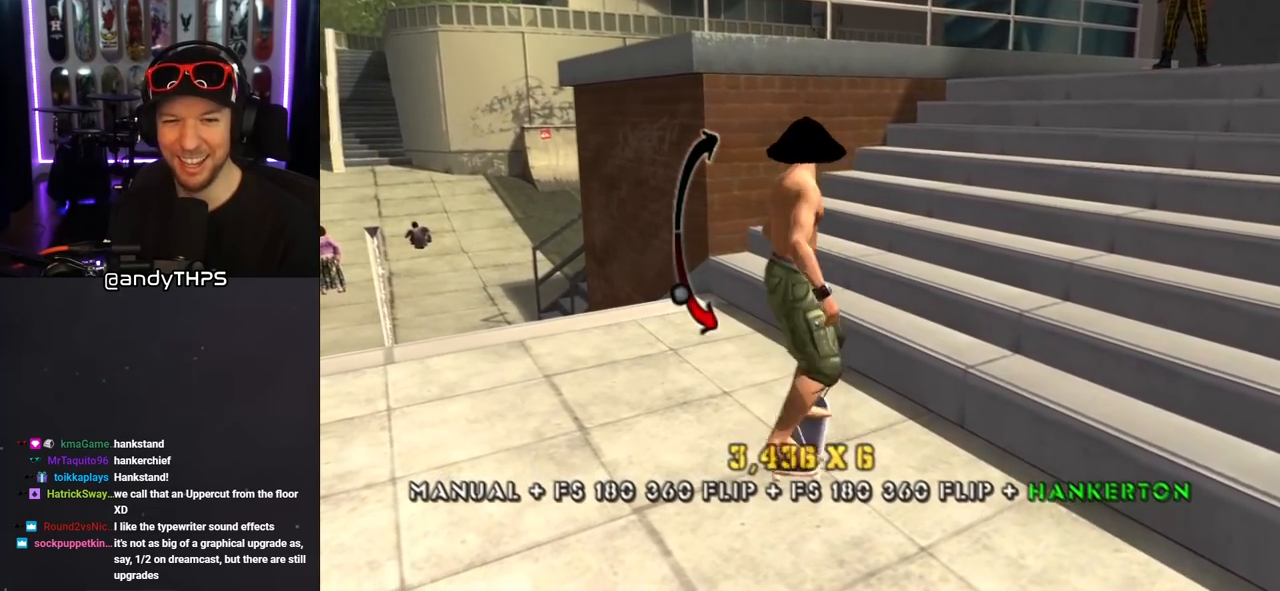
{"dt_ms": 500, "buttons": ["CROSS", "L1", "DPAD_DOWN", "DPAD_LEFT"], "left_stick": "center", "right_stick": "center", "events": [[167, "DPAD_UP", "down"], [250, "DPAD_UP", "up"], [350, "DPAD_DOWN", "down"], [350, "DPAD_LEFT", "down"], [500, "L1", "down"]]}
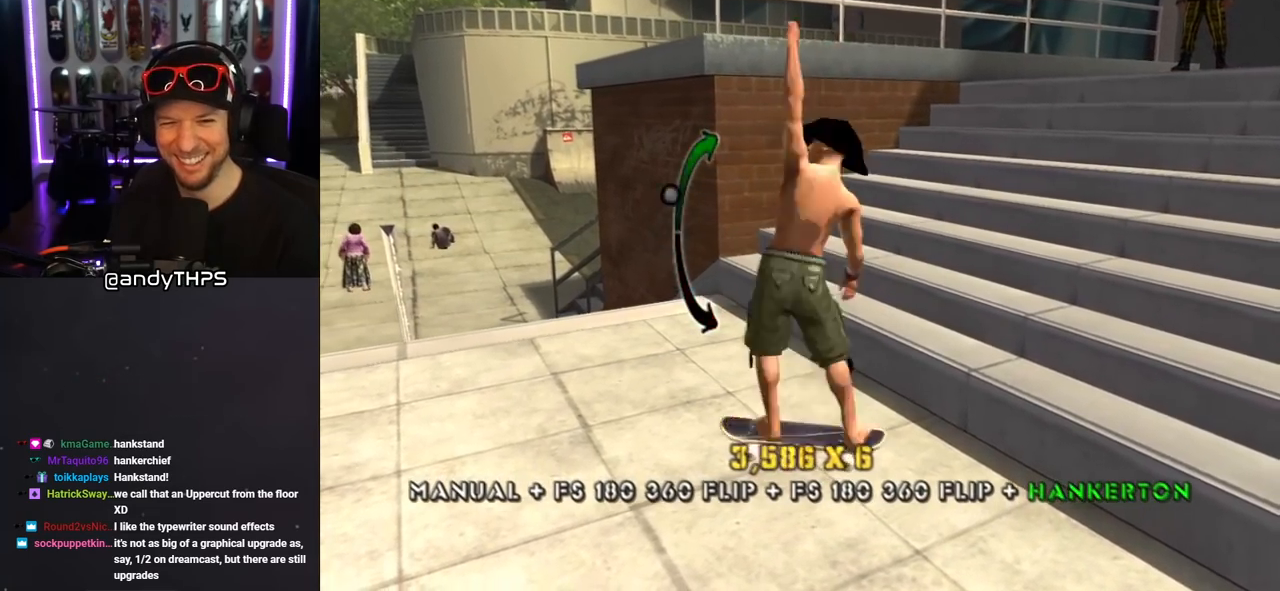
{"dt_ms": 500, "buttons": [], "left_stick": "center", "right_stick": "center", "events": [[17, "SQUARE", "down"], [67, "CROSS", "up"], [133, "SQUARE", "up"], [200, "SQUARE", "down"], [267, "DPAD_DOWN", "up"], [267, "DPAD_LEFT", "up"], [350, "SQUARE", "up"], [383, "L1", "up"]]}
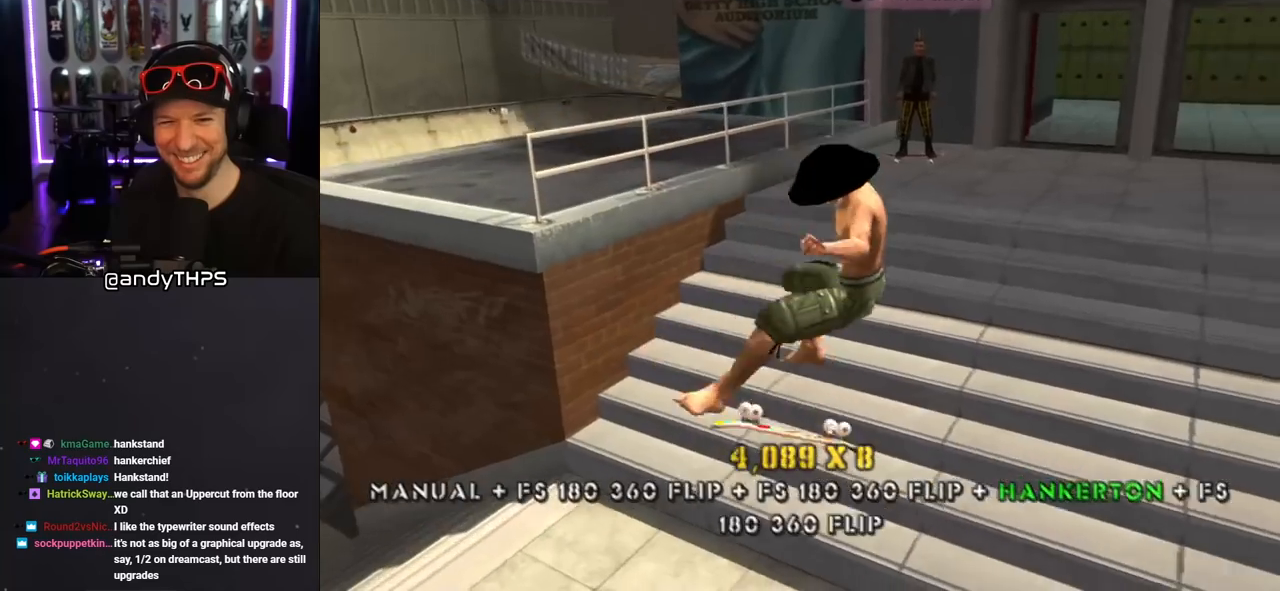
{"dt_ms": 500, "buttons": ["DPAD_DOWN"], "left_stick": "center", "right_stick": "center", "events": [[367, "DPAD_DOWN", "down"]]}
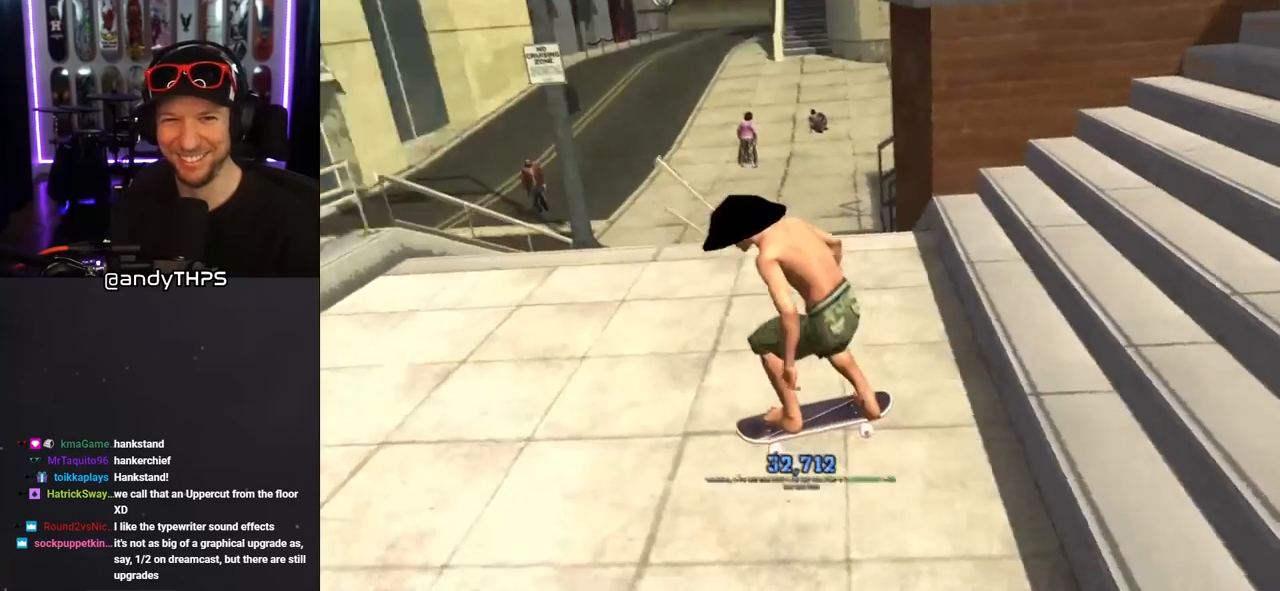
{"dt_ms": 500, "buttons": ["DPAD_DOWN", "DPAD_RIGHT"], "left_stick": "center", "right_stick": "center", "events": [[83, "DPAD_DOWN", "up"], [150, "DPAD_DOWN", "down"], [267, "DPAD_DOWN", "up"], [367, "DPAD_DOWN", "down"], [367, "DPAD_RIGHT", "down"]]}
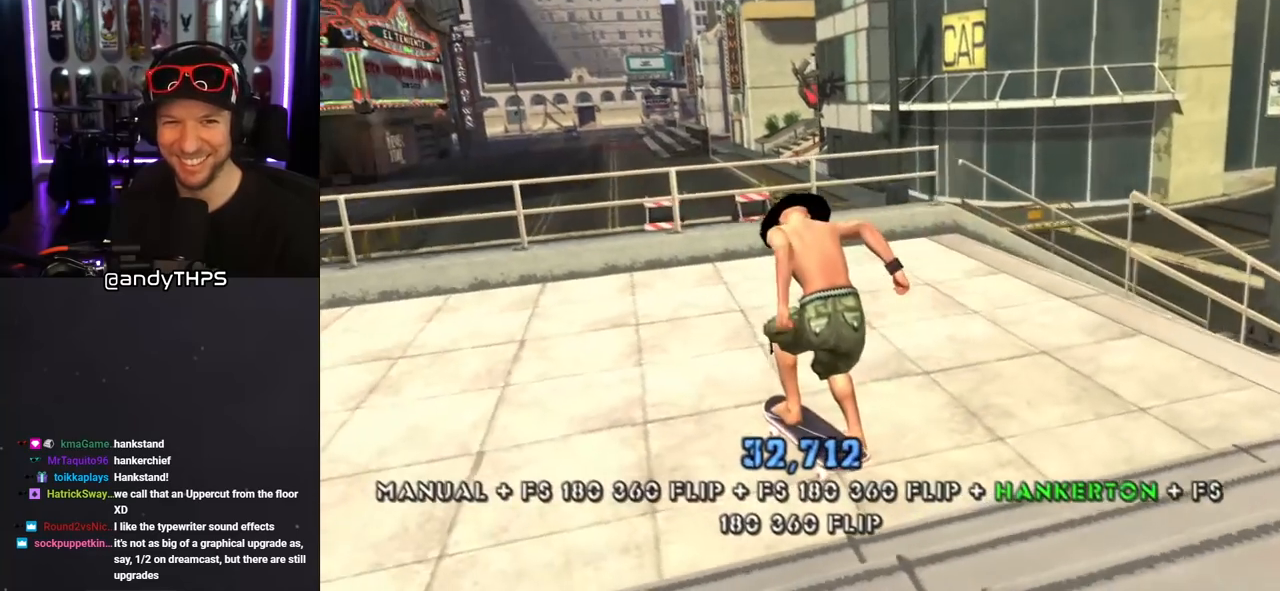
{"dt_ms": 500, "buttons": ["DPAD_DOWN", "DPAD_RIGHT"], "left_stick": "center", "right_stick": "down-left", "events": [[50, "right_stick", "down-left"]]}
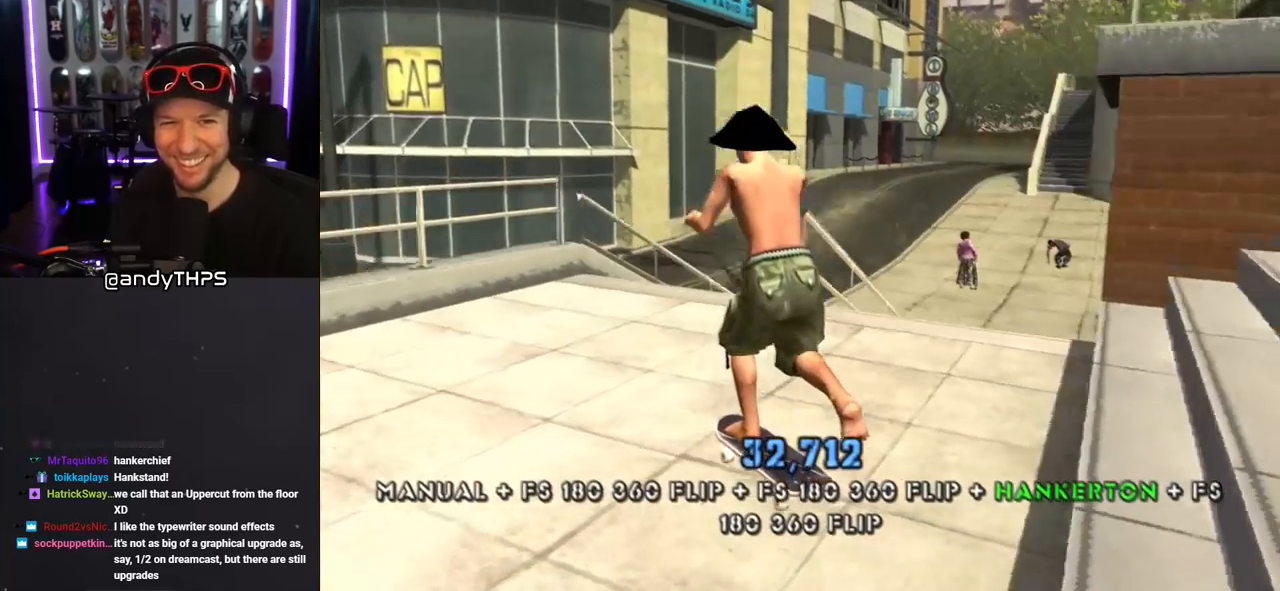
{"dt_ms": 500, "buttons": ["DPAD_UP", "DPAD_RIGHT"], "left_stick": "center", "right_stick": "center", "events": [[267, "L1", "down"], [267, "right_stick", "center"], [283, "DPAD_DOWN", "up"], [333, "DPAD_UP", "down"], [467, "L1", "up"]]}
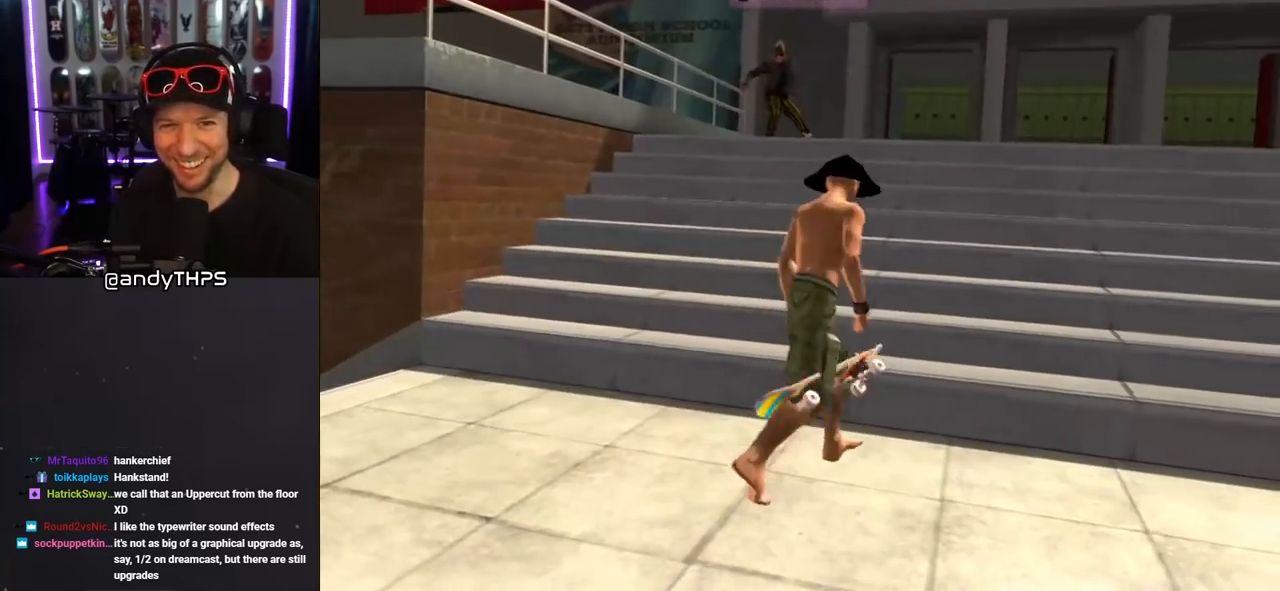
{"dt_ms": 500, "buttons": ["DPAD_UP"], "left_stick": "center", "right_stick": "center", "events": [[17, "DPAD_RIGHT", "up"]]}
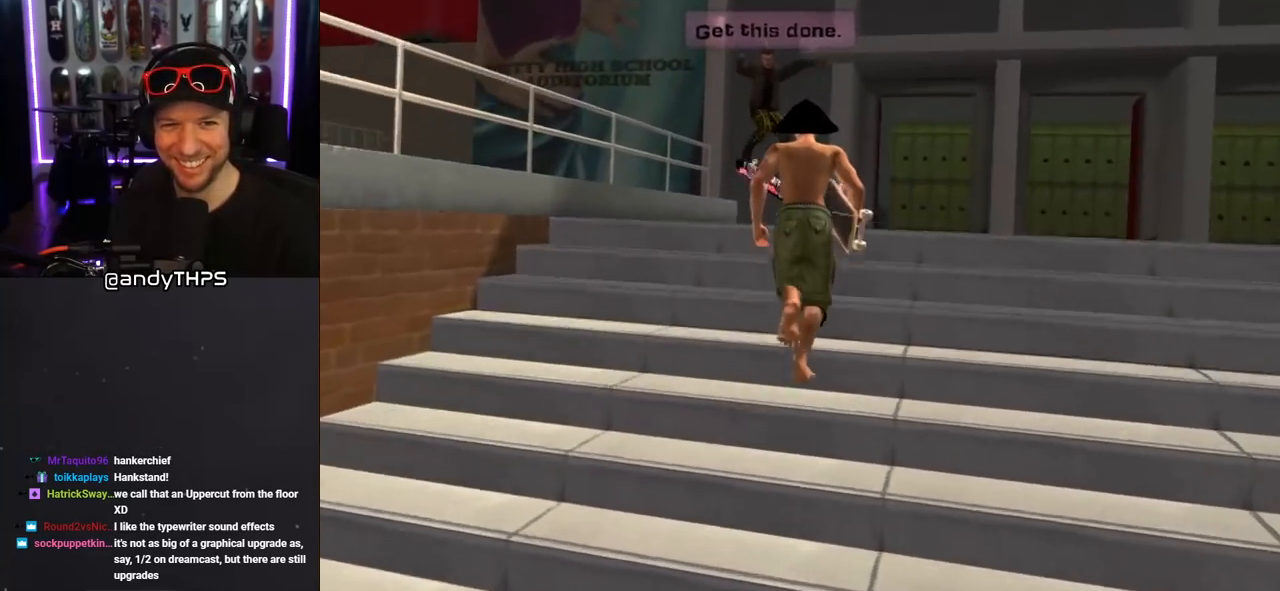
{"dt_ms": 500, "buttons": [], "left_stick": "center", "right_stick": "center", "events": [[233, "CIRCLE", "down"], [233, "DPAD_UP", "up"], [383, "CIRCLE", "up"]]}
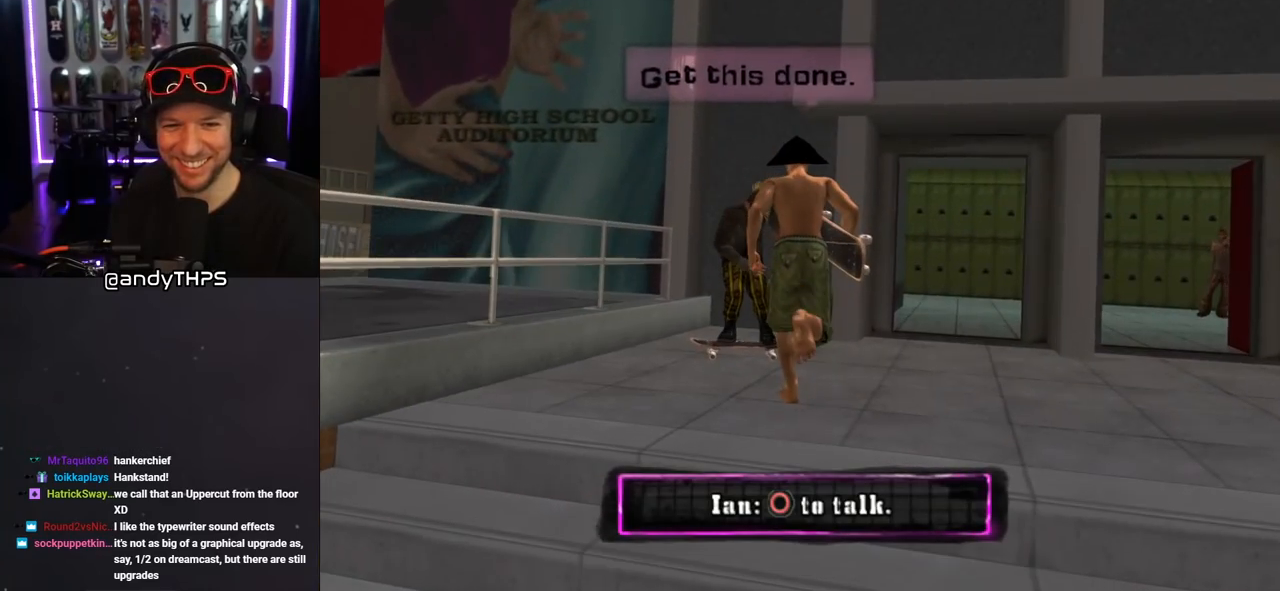
{"dt_ms": 500, "buttons": [], "left_stick": "center", "right_stick": "center", "events": []}
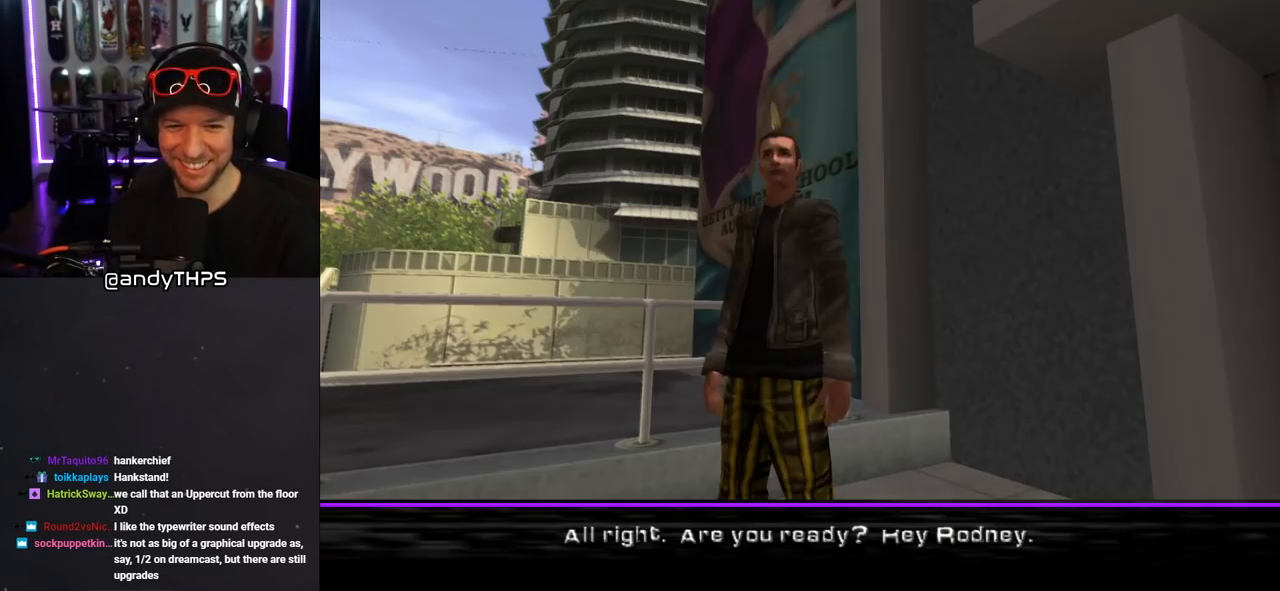
{"dt_ms": 500, "buttons": [], "left_stick": "center", "right_stick": "center", "events": []}
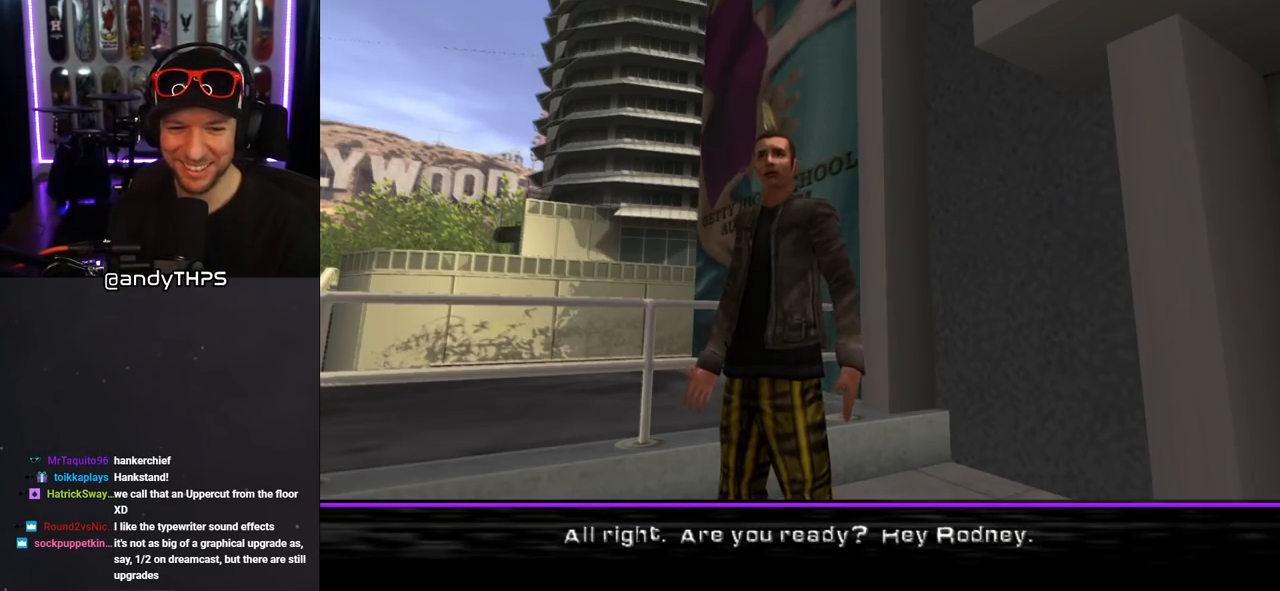
{"dt_ms": 500, "buttons": [], "left_stick": "center", "right_stick": "center", "events": [[283, "CROSS", "down"], [417, "CROSS", "up"]]}
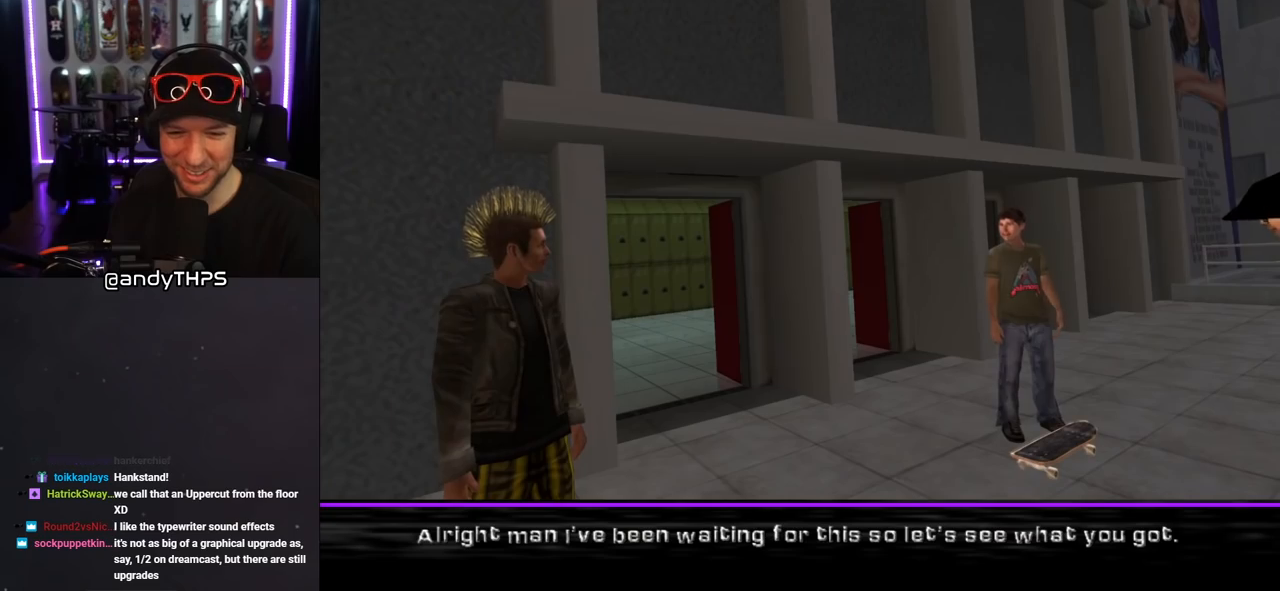
{"dt_ms": 500, "buttons": [], "left_stick": "center", "right_stick": "center", "events": []}
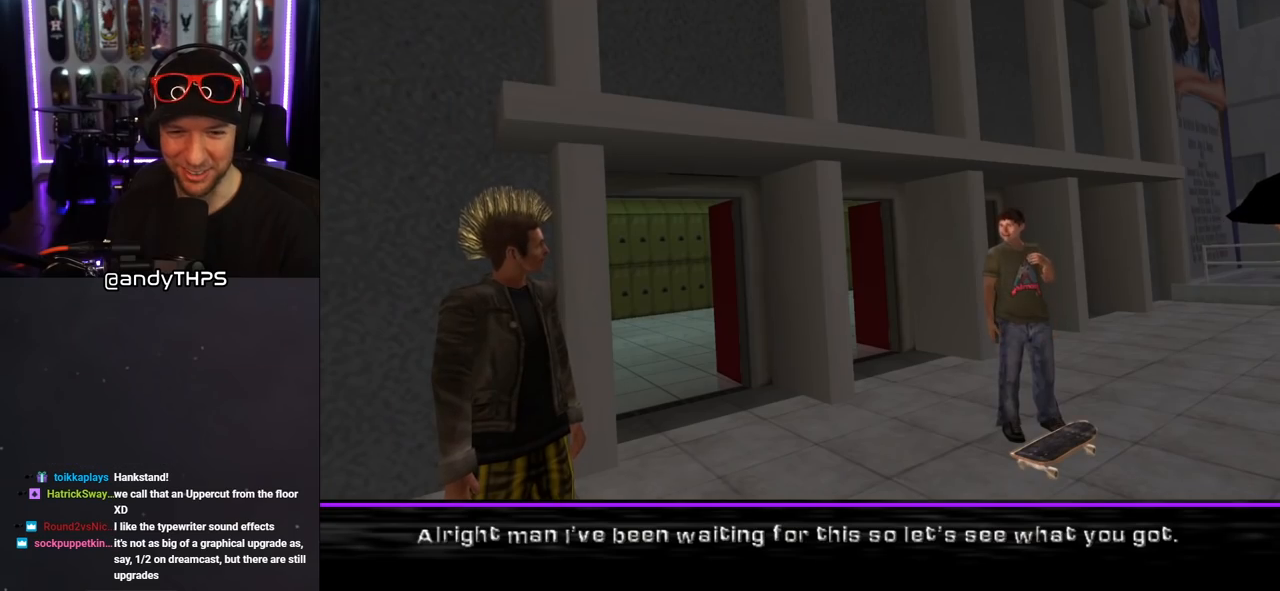
{"dt_ms": 500, "buttons": [], "left_stick": "center", "right_stick": "center", "events": [[17, "CROSS", "down"], [167, "CROSS", "up"]]}
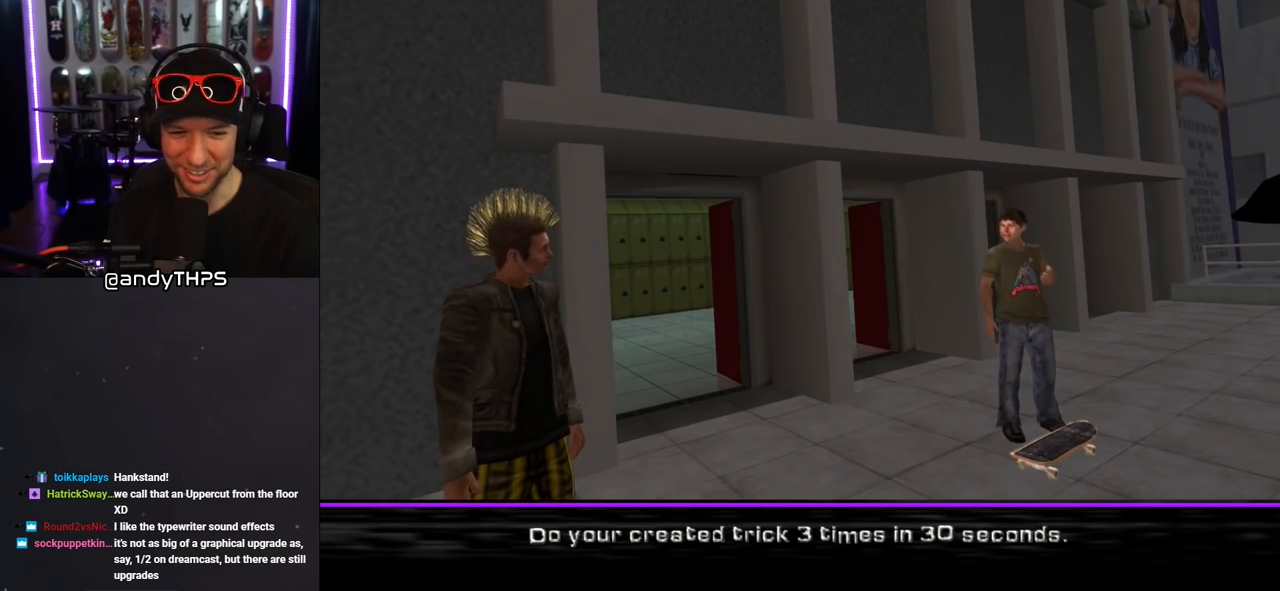
{"dt_ms": 500, "buttons": [], "left_stick": "center", "right_stick": "center", "events": [[33, "CROSS", "down"], [183, "CROSS", "up"]]}
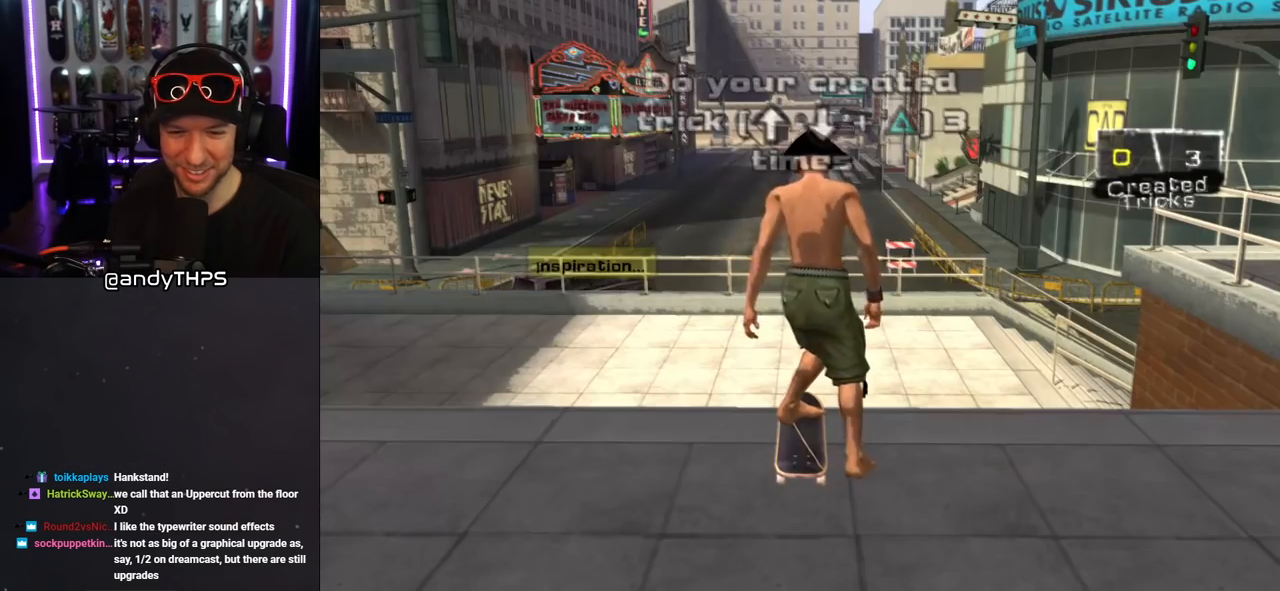
{"dt_ms": 1000, "buttons": ["CROSS", "DPAD_DOWN"], "left_stick": "center", "right_stick": "center", "events": [[133, "DPAD_DOWN", "down"], [167, "CROSS", "down"], [417, "DPAD_LEFT", "down"], [450, "SQUARE", "down"], [467, "CROSS", "up"], [567, "DPAD_LEFT", "up"], [567, "SQUARE", "up"], [583, "DPAD_DOWN", "up"], [817, "DPAD_UP", "down"], [900, "DPAD_UP", "up"], [950, "CROSS", "down"], [967, "DPAD_DOWN", "down"]]}
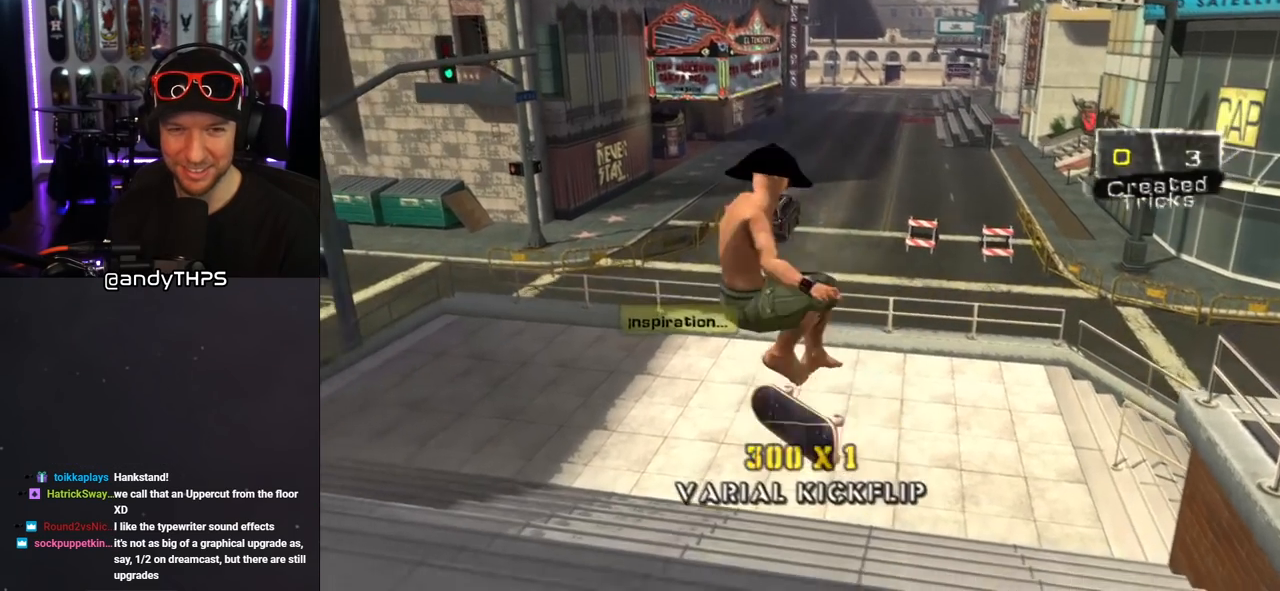
{"dt_ms": 500, "buttons": ["SQUARE", "DPAD_DOWN", "DPAD_LEFT"], "left_stick": "center", "right_stick": "center", "events": [[217, "DPAD_LEFT", "down"], [500, "CROSS", "up"], [500, "SQUARE", "down"]]}
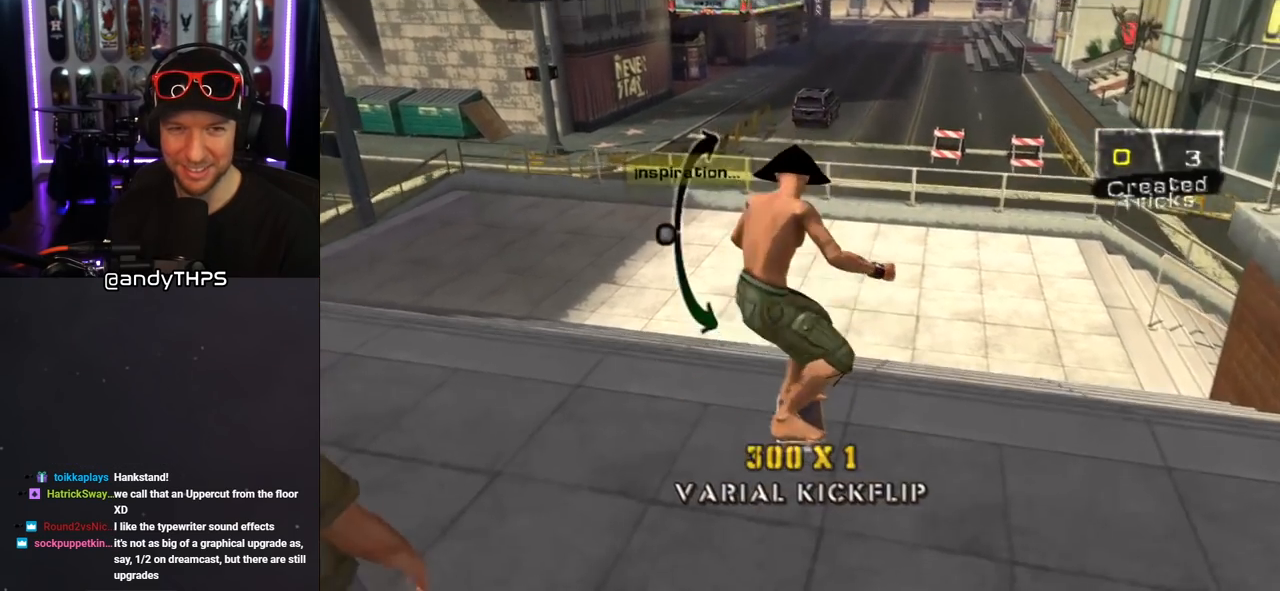
{"dt_ms": 500, "buttons": ["DPAD_UP"], "left_stick": "center", "right_stick": "center", "events": [[133, "SQUARE", "up"], [183, "DPAD_LEFT", "up"], [233, "DPAD_DOWN", "up"], [467, "DPAD_UP", "down"]]}
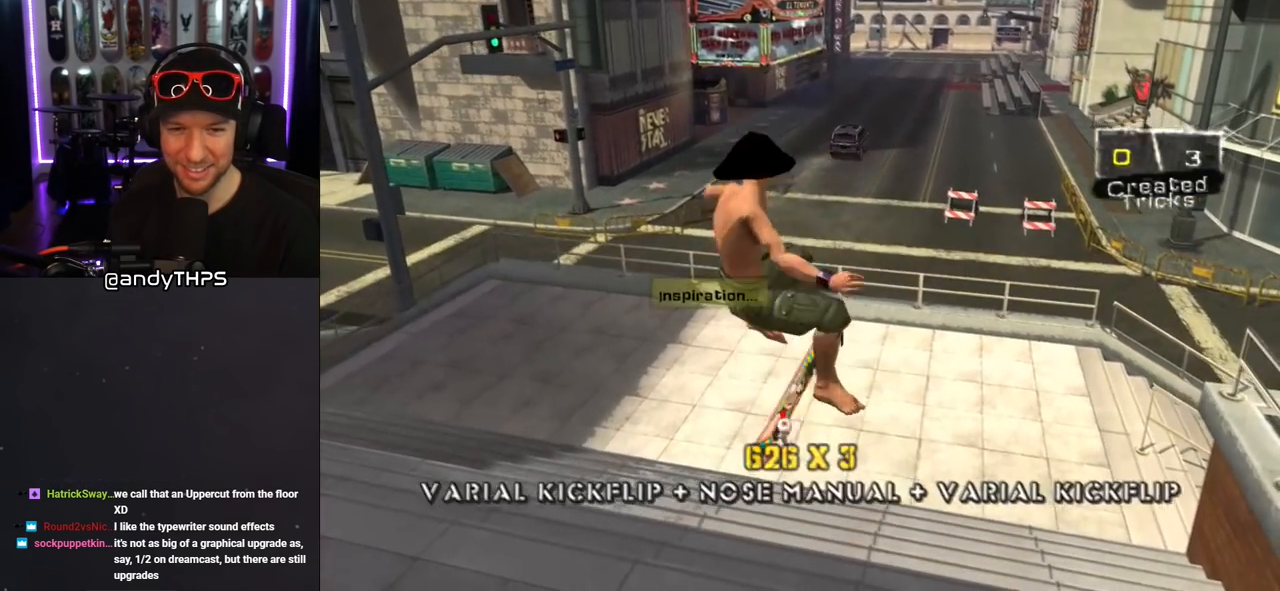
{"dt_ms": 500, "buttons": ["TRIANGLE"], "left_stick": "center", "right_stick": "center", "events": [[33, "DPAD_UP", "up"], [100, "DPAD_DOWN", "down"], [217, "TRIANGLE", "down"], [283, "DPAD_DOWN", "up"]]}
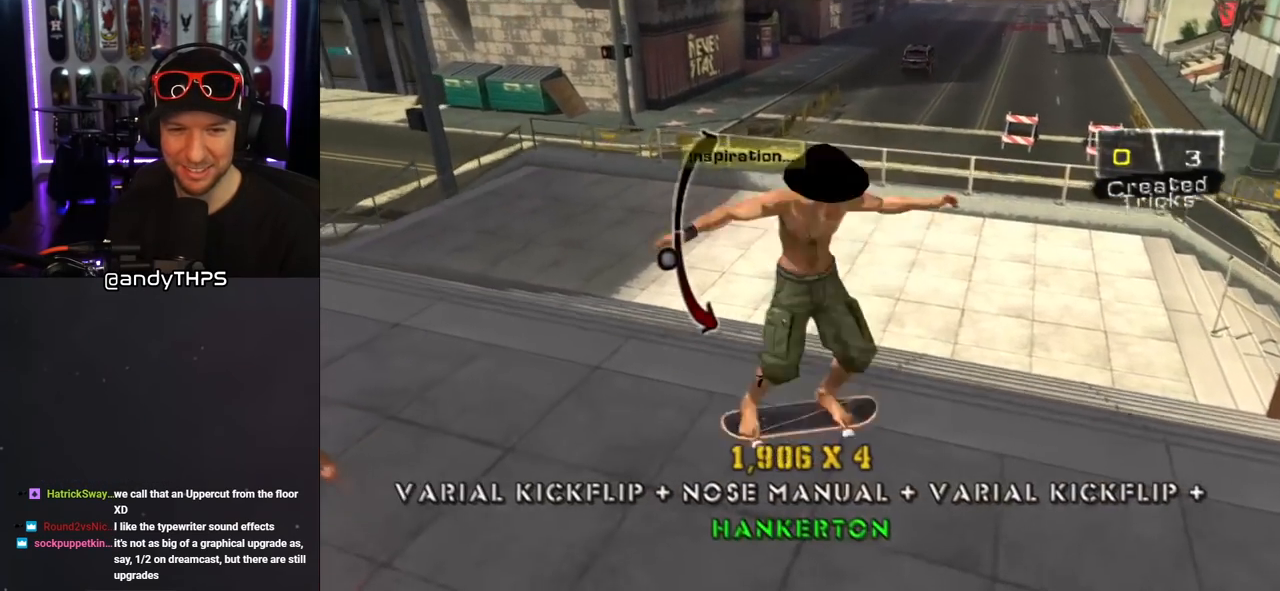
{"dt_ms": 500, "buttons": ["CROSS"], "left_stick": "center", "right_stick": "center", "events": [[150, "TRIANGLE", "up"], [200, "CROSS", "down"], [200, "DPAD_UP", "down"], [267, "DPAD_UP", "up"]]}
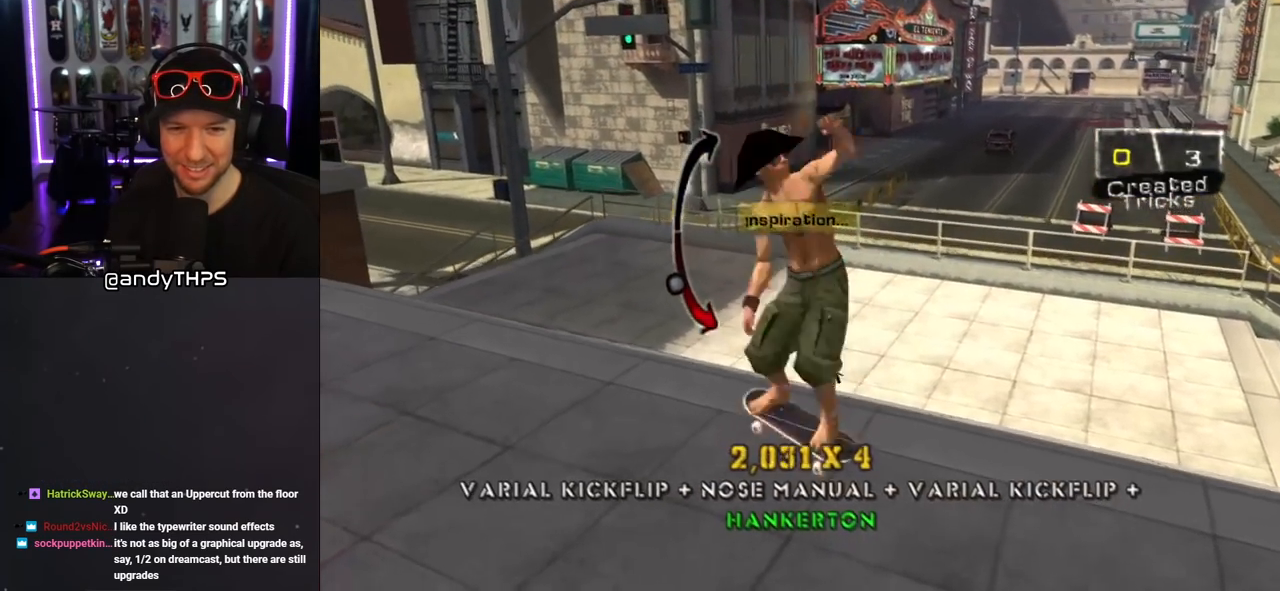
{"dt_ms": 500, "buttons": [], "left_stick": "center", "right_stick": "center", "events": [[150, "CROSS", "up"], [350, "DPAD_UP", "down"], [450, "DPAD_UP", "up"]]}
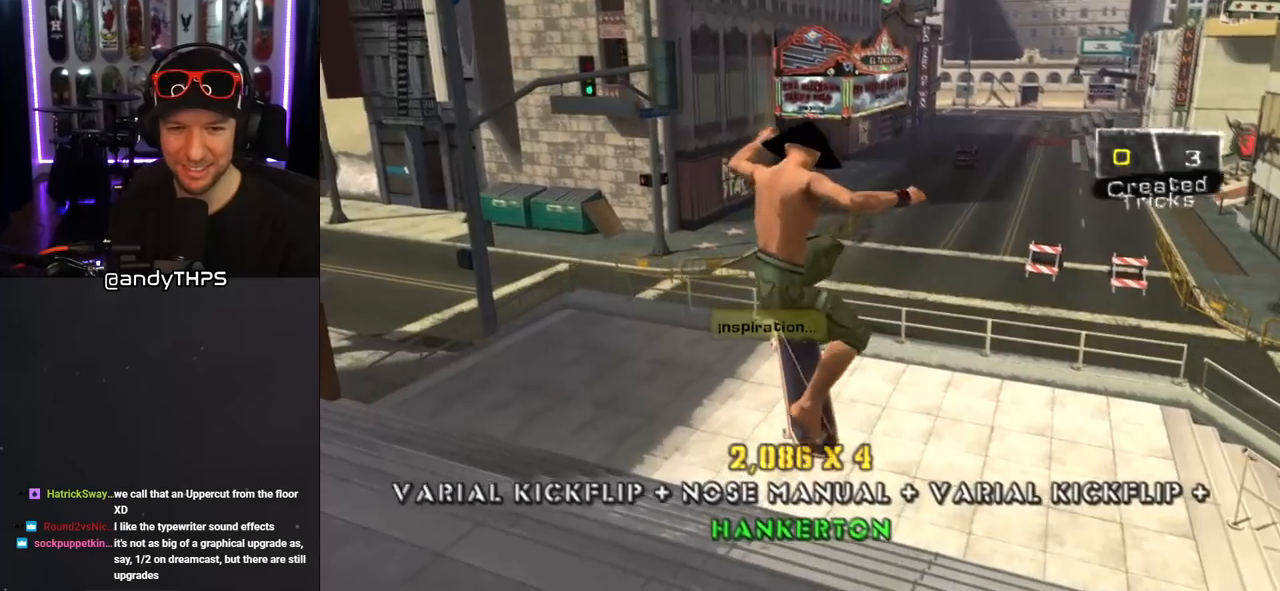
{"dt_ms": 500, "buttons": ["TRIANGLE", "DPAD_UP"], "left_stick": "center", "right_stick": "center", "events": [[17, "DPAD_DOWN", "down"], [133, "DPAD_DOWN", "up"], [217, "TRIANGLE", "down"], [433, "DPAD_UP", "down"]]}
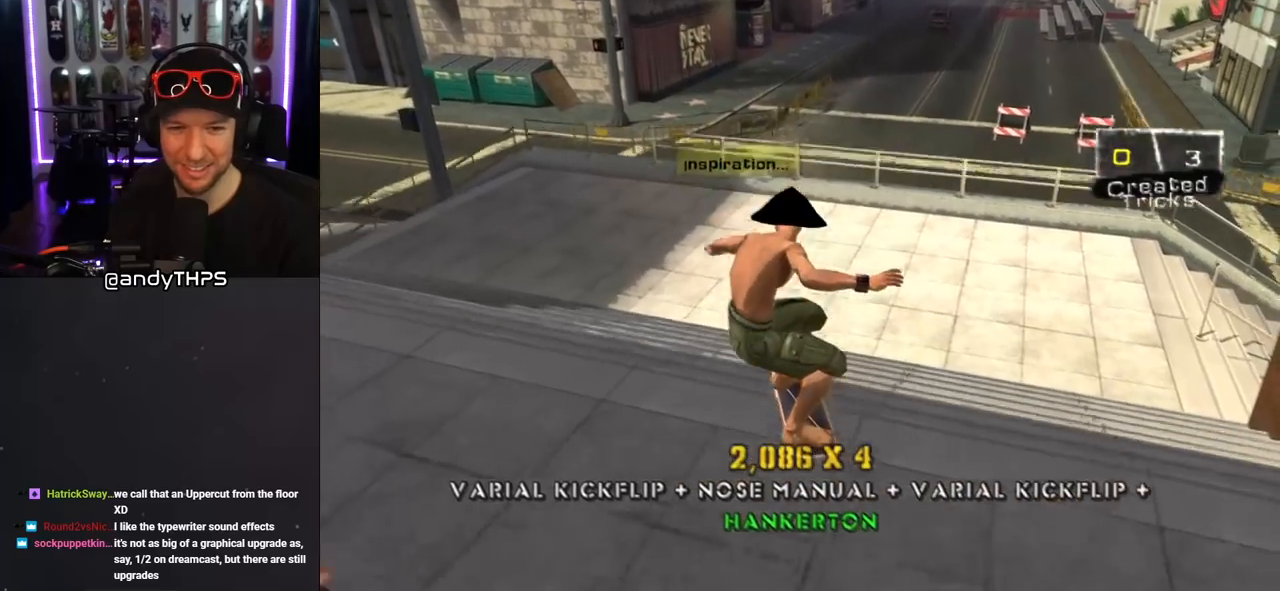
{"dt_ms": 500, "buttons": ["CROSS", "DPAD_DOWN"], "left_stick": "center", "right_stick": "center", "events": [[150, "DPAD_UP", "up"], [367, "DPAD_DOWN", "down"], [367, "TRIANGLE", "up"], [450, "CROSS", "down"]]}
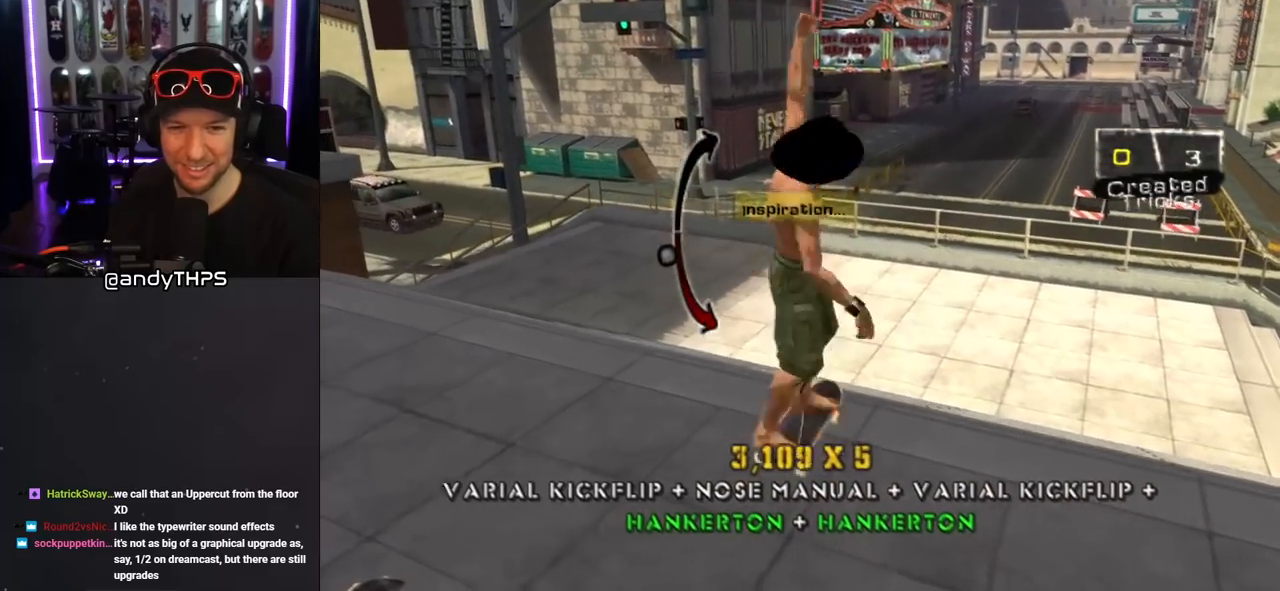
{"dt_ms": 500, "buttons": ["SQUARE"], "left_stick": "center", "right_stick": "center", "events": [[217, "DPAD_DOWN", "up"], [383, "DPAD_DOWN", "down"], [417, "CROSS", "up"], [450, "SQUARE", "down"], [500, "DPAD_DOWN", "up"]]}
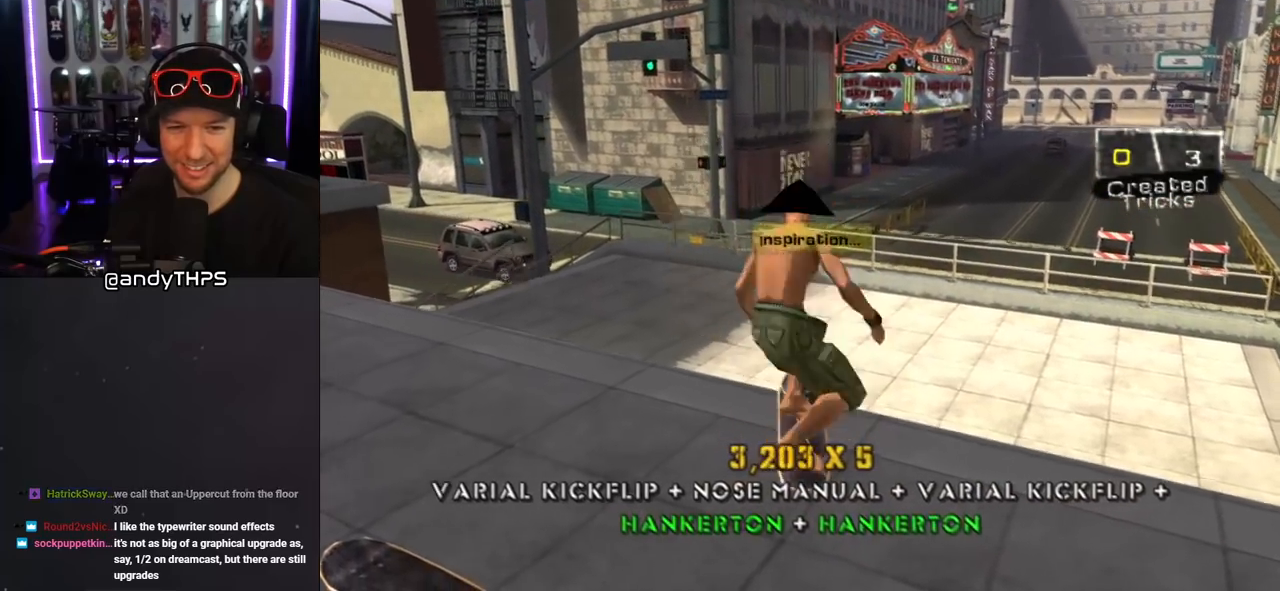
{"dt_ms": 500, "buttons": ["DPAD_DOWN"], "left_stick": "center", "right_stick": "center", "events": [[67, "SQUARE", "up"], [283, "DPAD_UP", "down"], [367, "DPAD_UP", "up"], [433, "DPAD_DOWN", "down"]]}
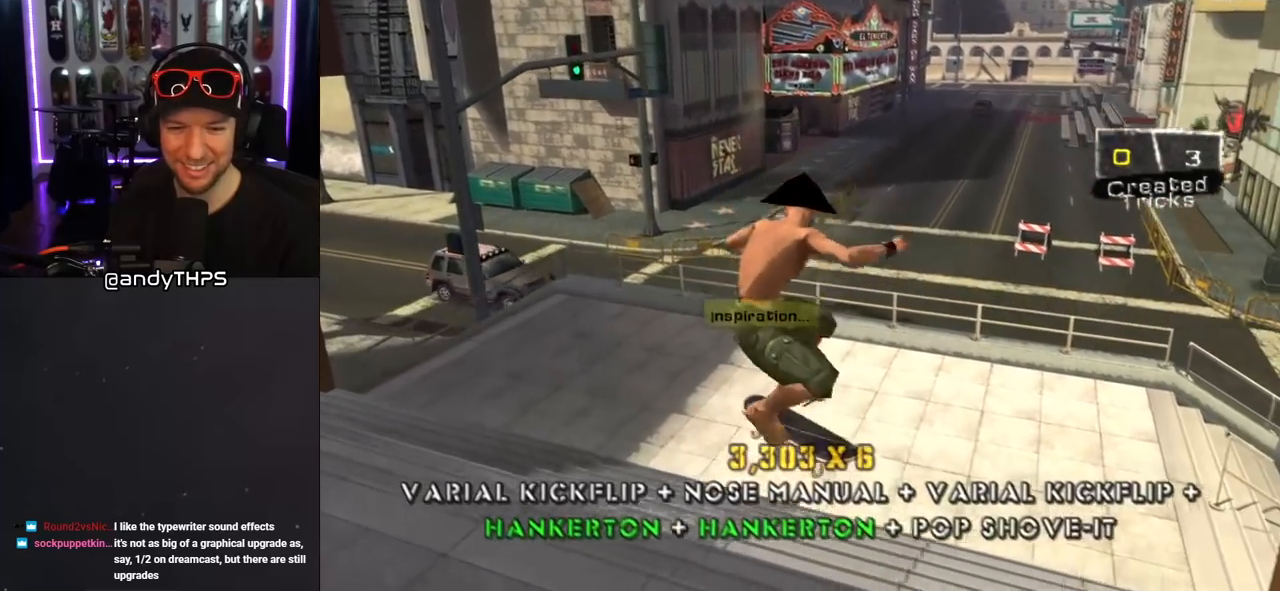
{"dt_ms": 500, "buttons": ["TRIANGLE"], "left_stick": "center", "right_stick": "center", "events": [[33, "TRIANGLE", "down"], [383, "DPAD_DOWN", "up"]]}
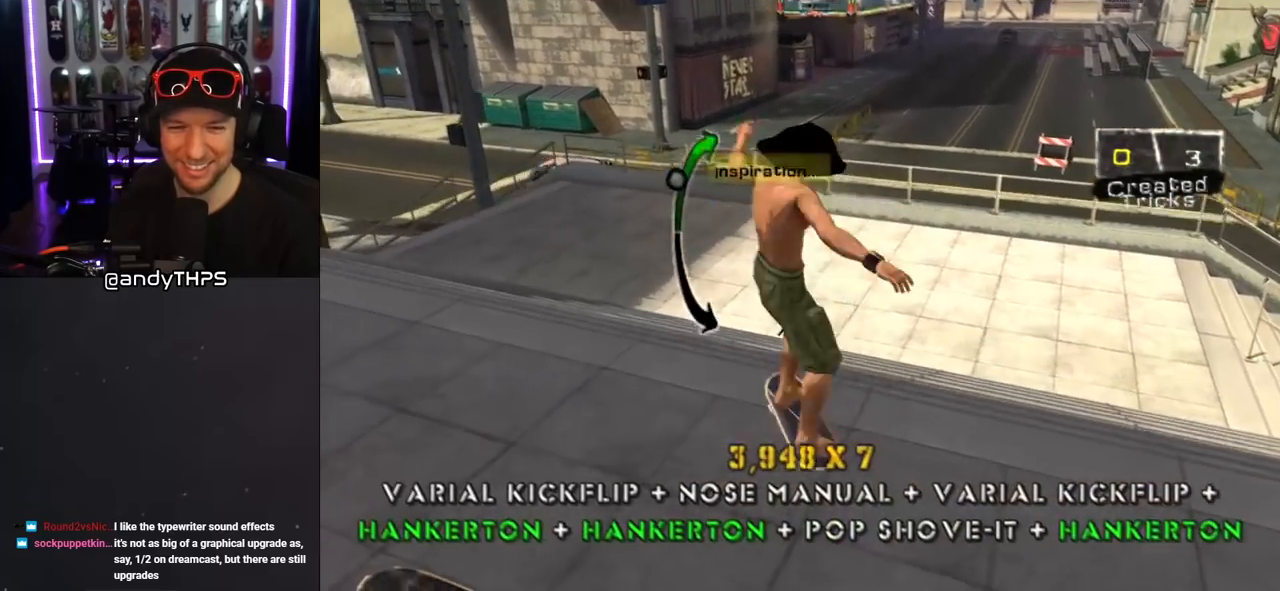
{"dt_ms": 500, "buttons": ["CROSS", "DPAD_UP"], "left_stick": "center", "right_stick": "center", "events": [[67, "DPAD_UP", "down"], [167, "TRIANGLE", "up"], [183, "CROSS", "down"], [217, "DPAD_UP", "up"], [333, "DPAD_UP", "down"]]}